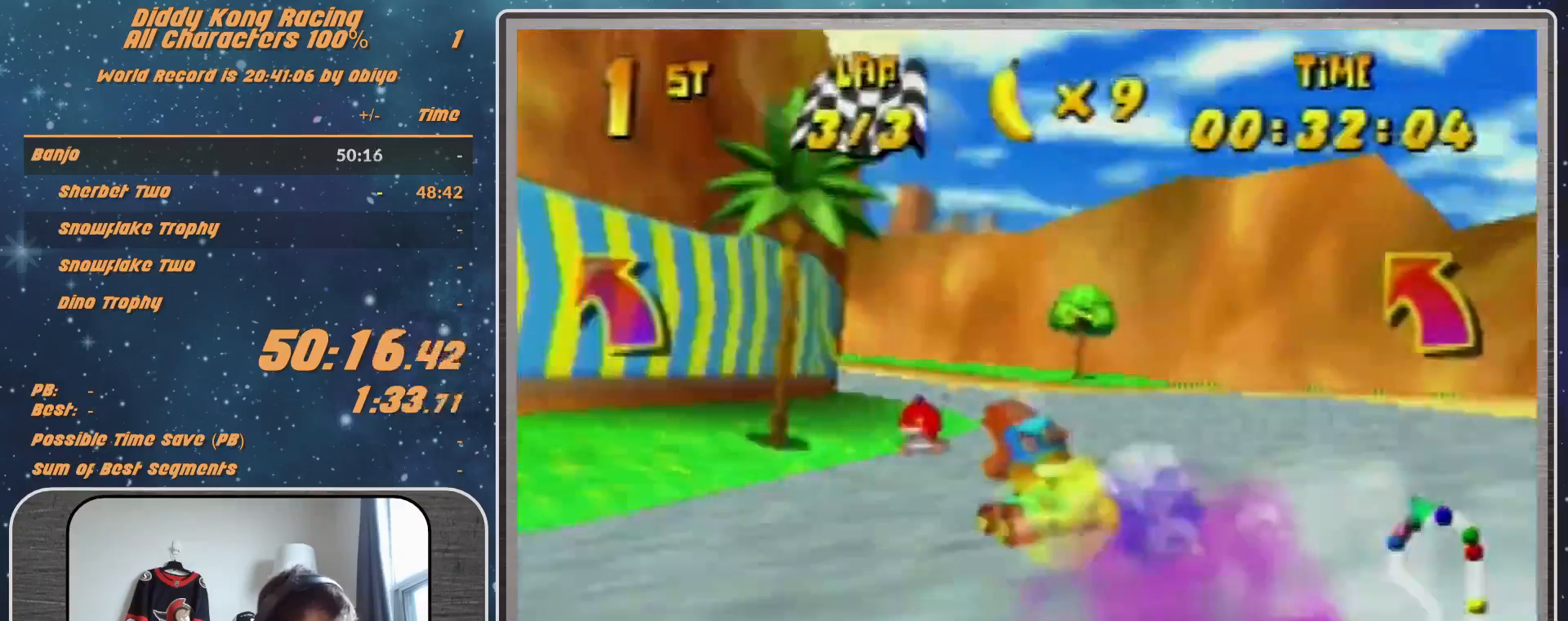
Gameplay with a controller (Nintendo layout); each line is a JSON object with the inputs held at the frame after it. "events" lists button and stick changes between this image and that frame as [ms after this image, input, new state], when the widget could be followed in between. Not read: L1 L3 R3.
{"buttons": [], "left_stick": "up-left", "events": [[100, "A", "down"], [133, "A", "up"], [267, "A", "down"], [300, "A", "up"]]}
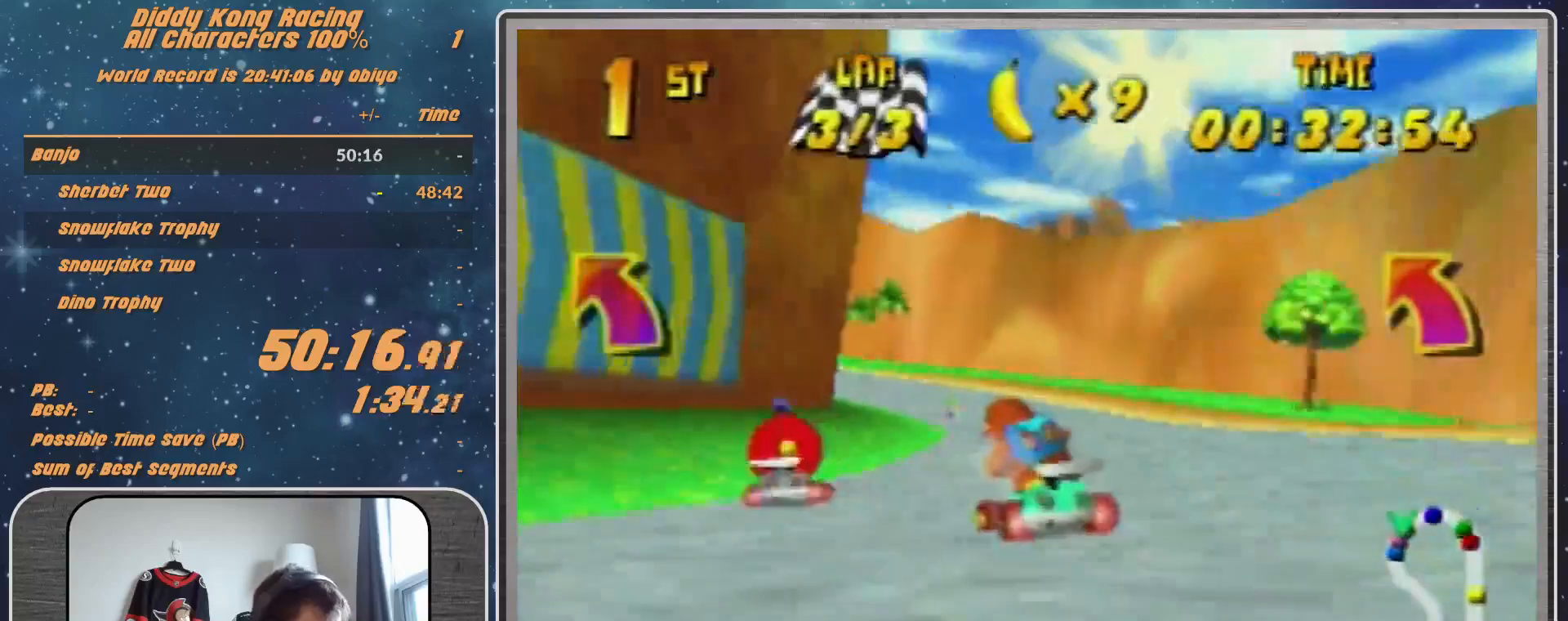
{"buttons": [], "left_stick": "up-left", "events": [[267, "A", "down"], [300, "A", "up"], [400, "A", "down"], [433, "A", "up"]]}
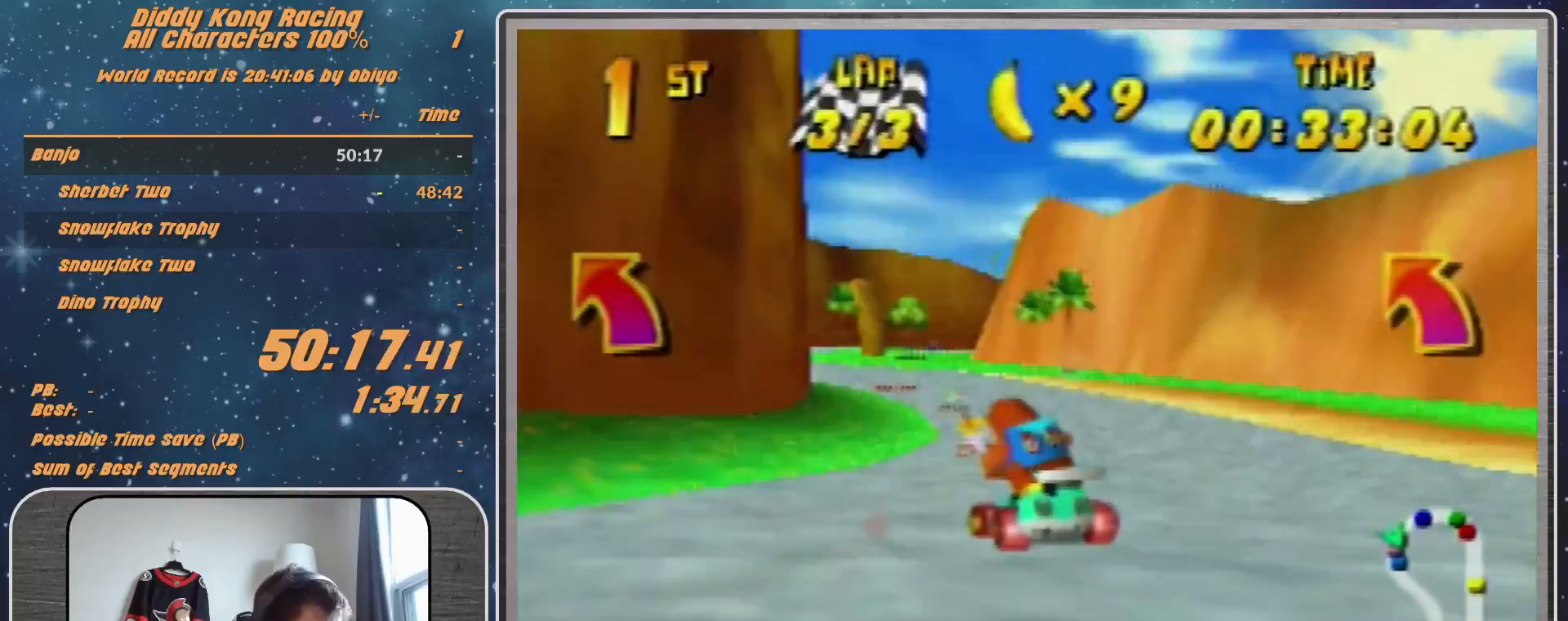
{"buttons": [], "left_stick": "center", "events": [[67, "A", "down"], [100, "A", "up"], [200, "A", "down"], [267, "left_stick", "up-right"], [300, "A", "up"], [333, "left_stick", "center"], [400, "A", "down"], [500, "A", "up"]]}
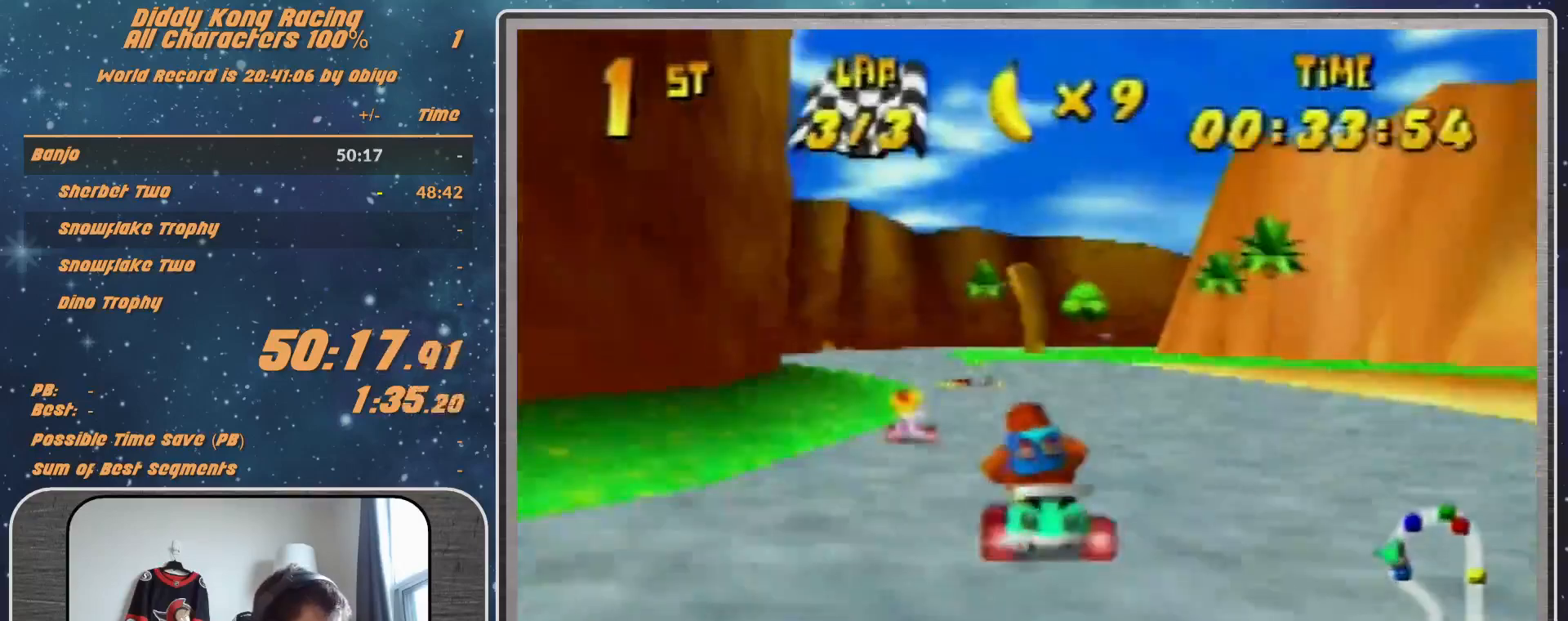
{"buttons": [], "left_stick": "up-right", "events": [[33, "A", "down"], [100, "A", "up"], [133, "left_stick", "up-right"], [200, "R1", "down"], [300, "A", "down"], [367, "A", "up"], [400, "R1", "up"]]}
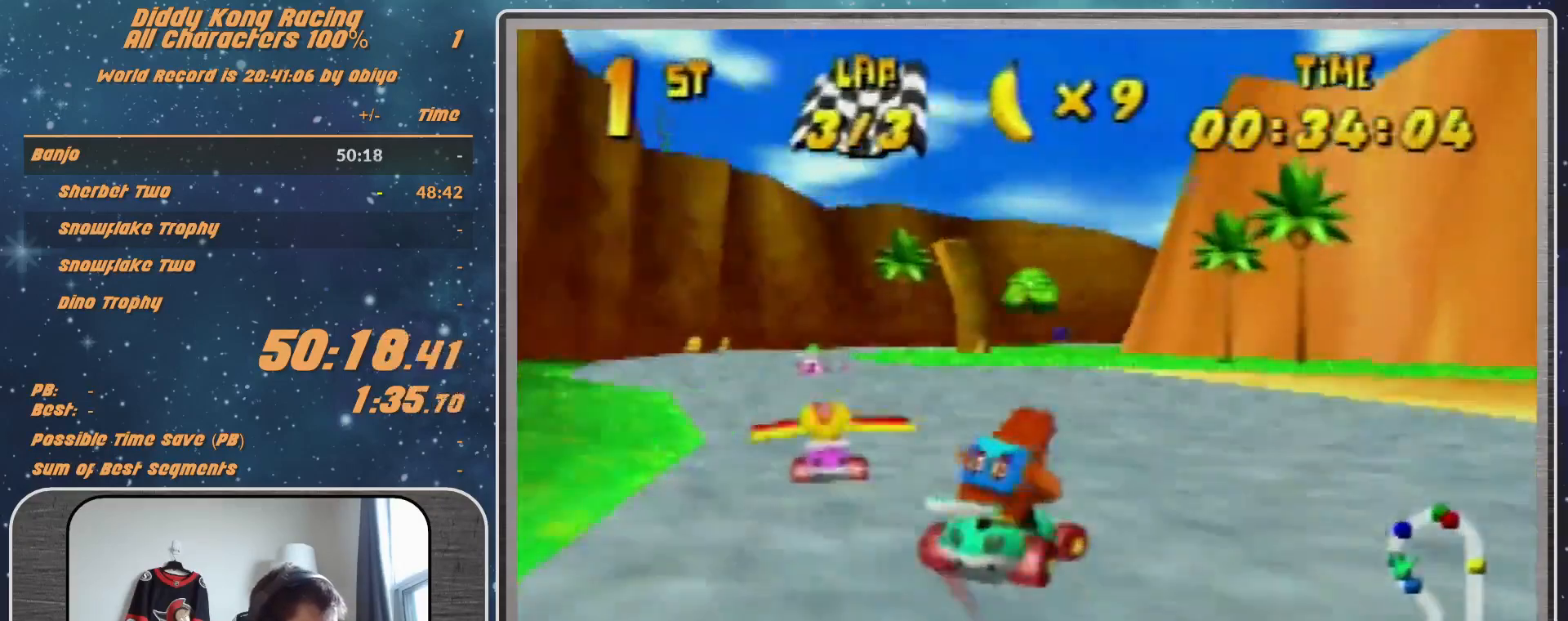
{"buttons": [], "left_stick": "right", "events": [[100, "left_stick", "up-left"], [367, "left_stick", "center"], [500, "left_stick", "right"]]}
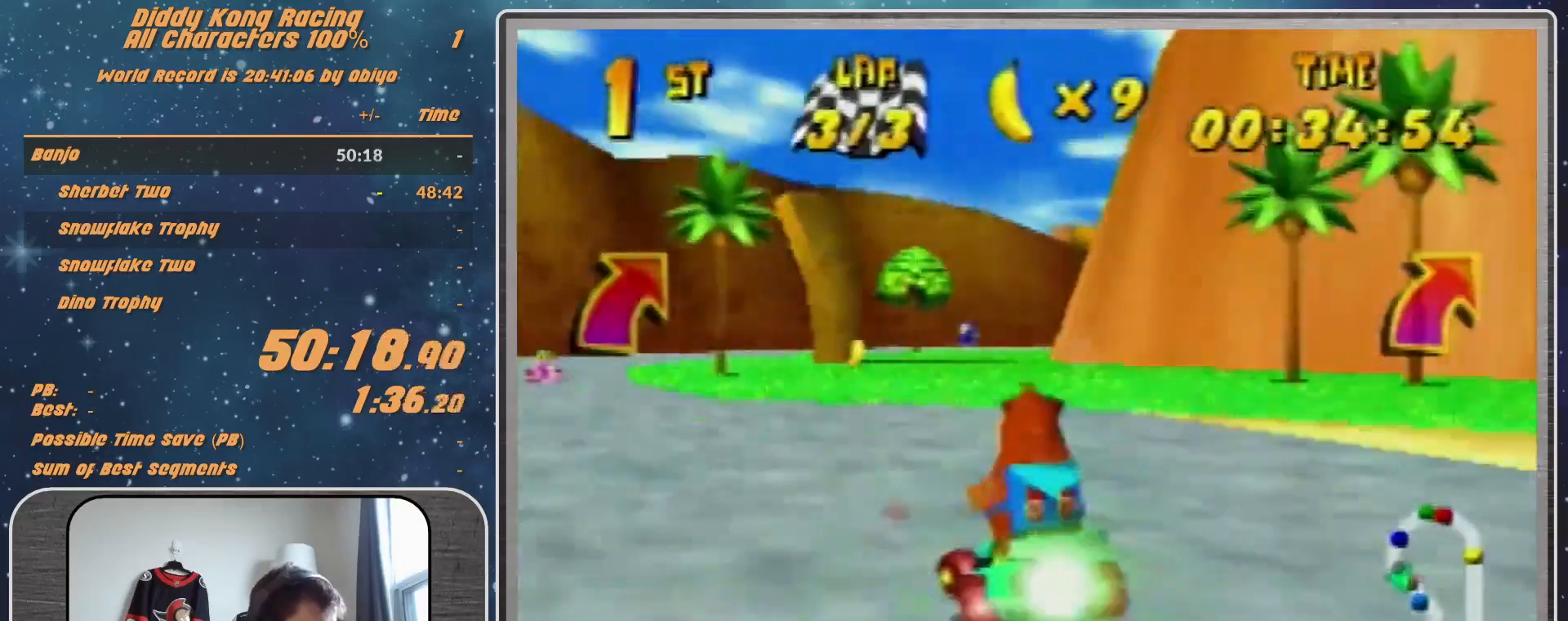
{"buttons": ["Z"], "left_stick": "up-right", "events": [[167, "left_stick", "center"], [267, "left_stick", "right"], [333, "left_stick", "up-right"], [433, "Z", "down"]]}
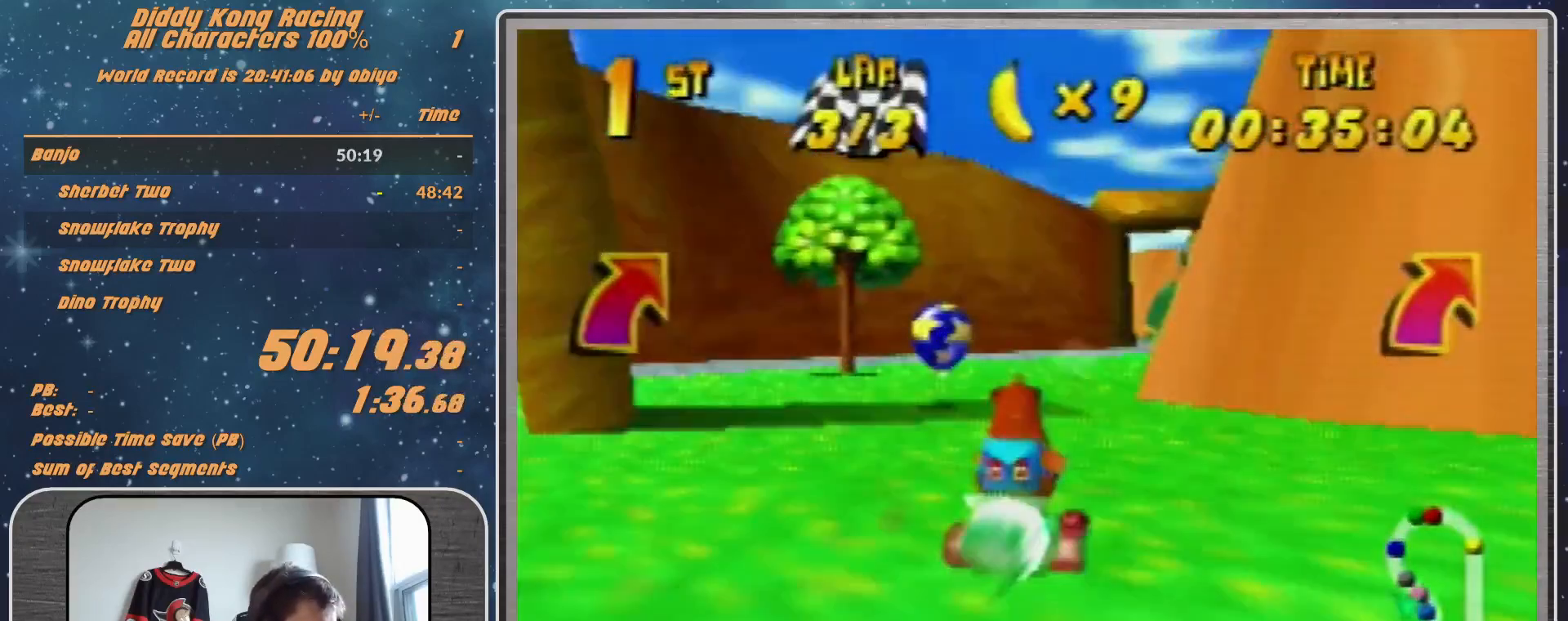
{"buttons": [], "left_stick": "center", "events": [[100, "Z", "up"], [167, "left_stick", "center"]]}
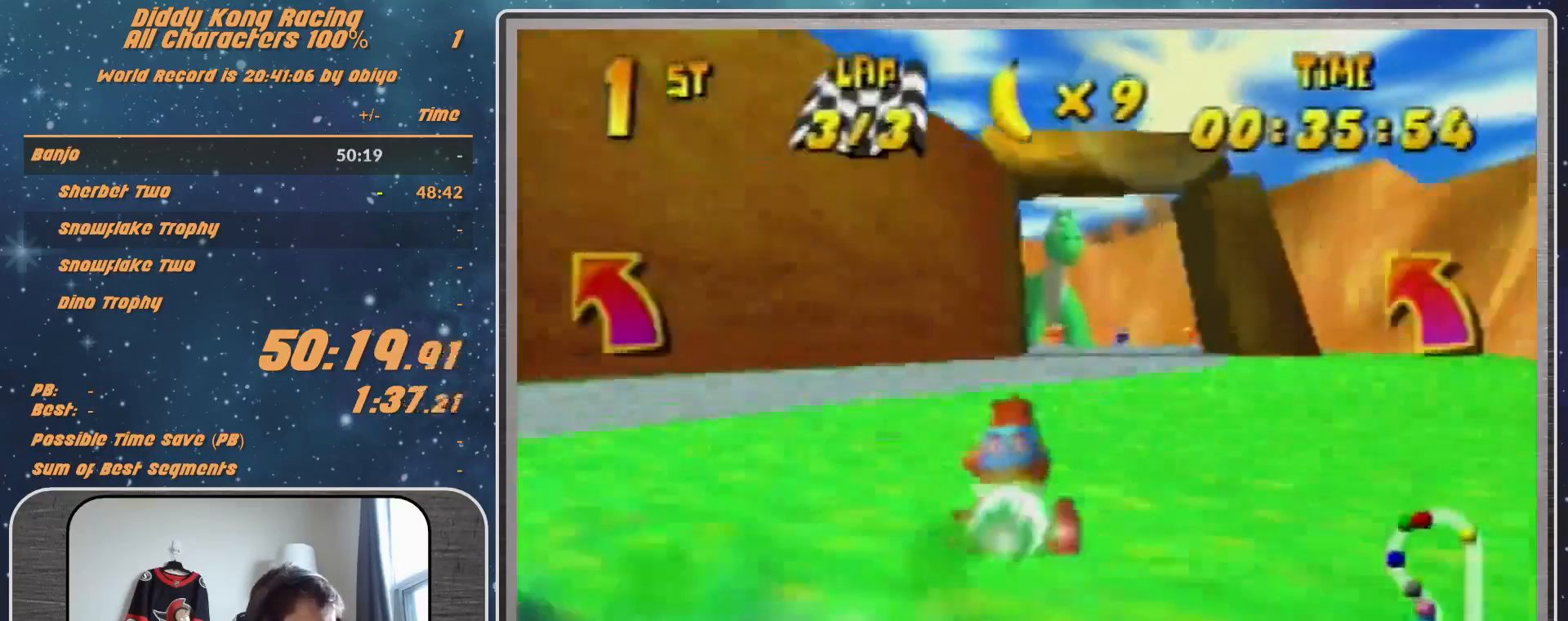
{"buttons": ["R1"], "left_stick": "left", "events": [[100, "R1", "down"], [100, "left_stick", "left"]]}
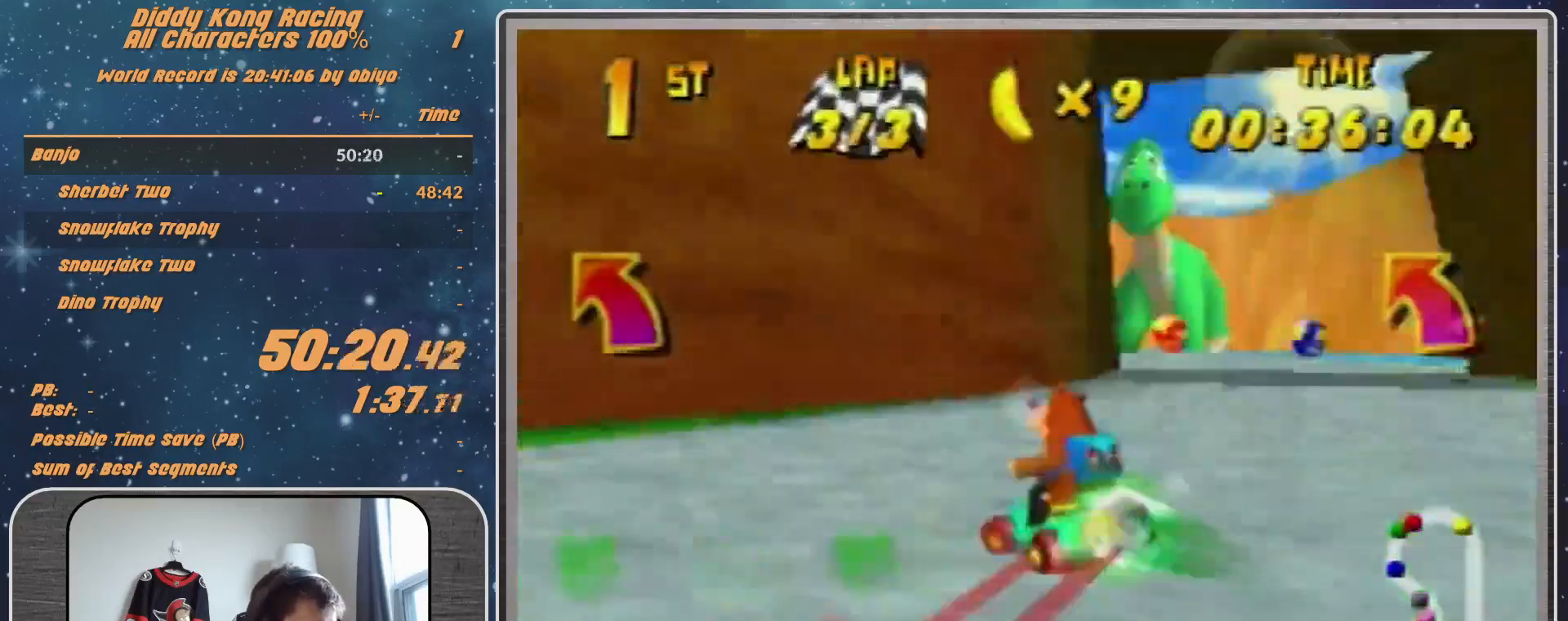
{"buttons": [], "left_stick": "left", "events": [[367, "R1", "up"], [367, "Z", "down"], [467, "Z", "up"]]}
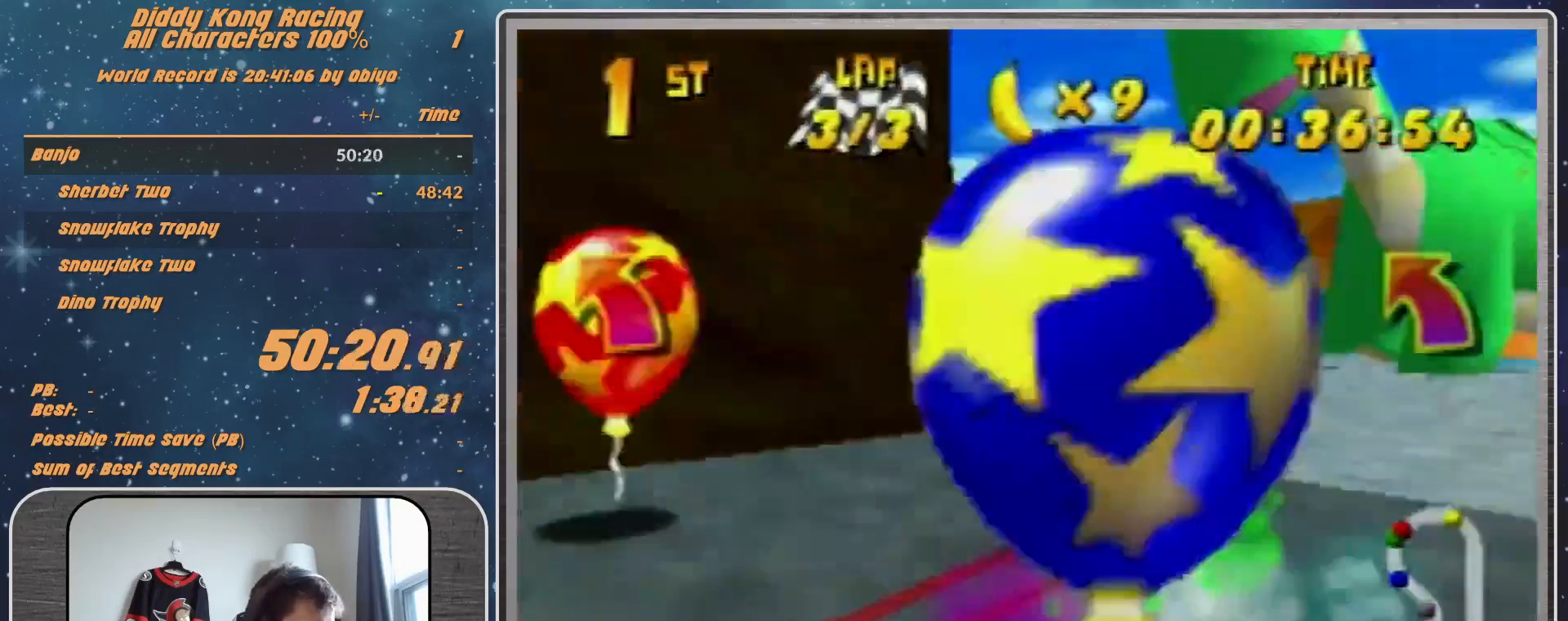
{"buttons": ["A", "R1"], "left_stick": "up-left", "events": [[67, "R1", "down"], [67, "left_stick", "up-left"], [100, "A", "down"], [167, "A", "up"], [333, "A", "down"], [367, "A", "up"], [433, "A", "down"]]}
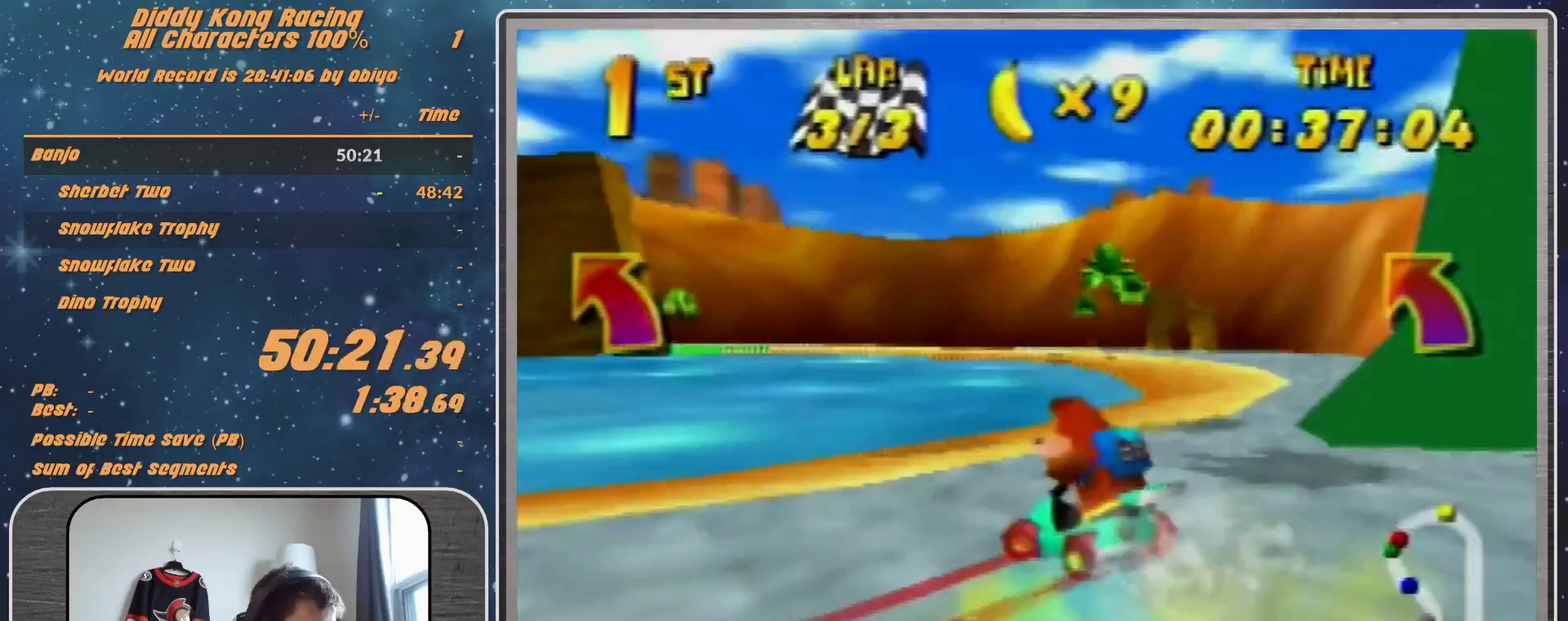
{"buttons": ["A", "R1"], "left_stick": "up-right", "events": [[33, "A", "up"], [33, "left_stick", "up-right"], [100, "A", "down"], [200, "A", "up"], [367, "A", "down"], [433, "A", "up"], [467, "A", "down"]]}
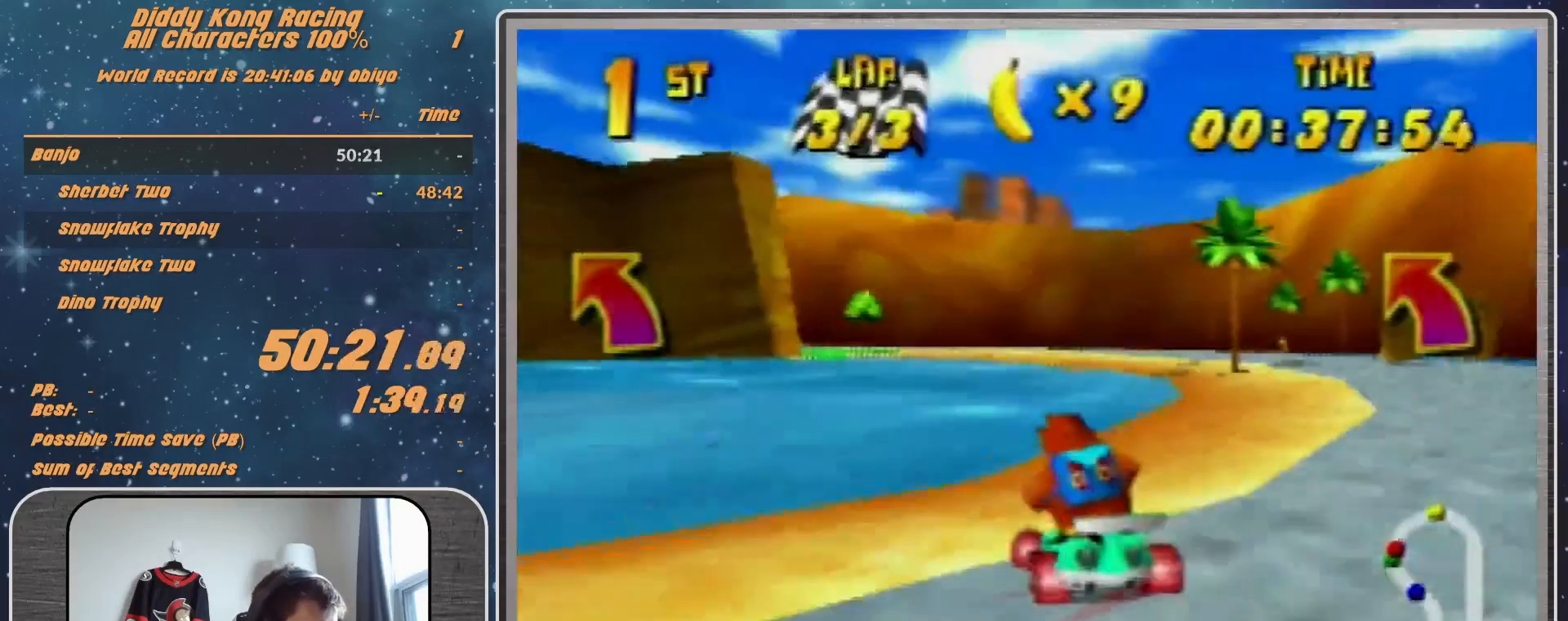
{"buttons": ["R1"], "left_stick": "up-left", "events": [[133, "A", "up"], [133, "left_stick", "up-left"], [167, "A", "down"], [233, "A", "up"], [333, "A", "down"], [400, "A", "up"]]}
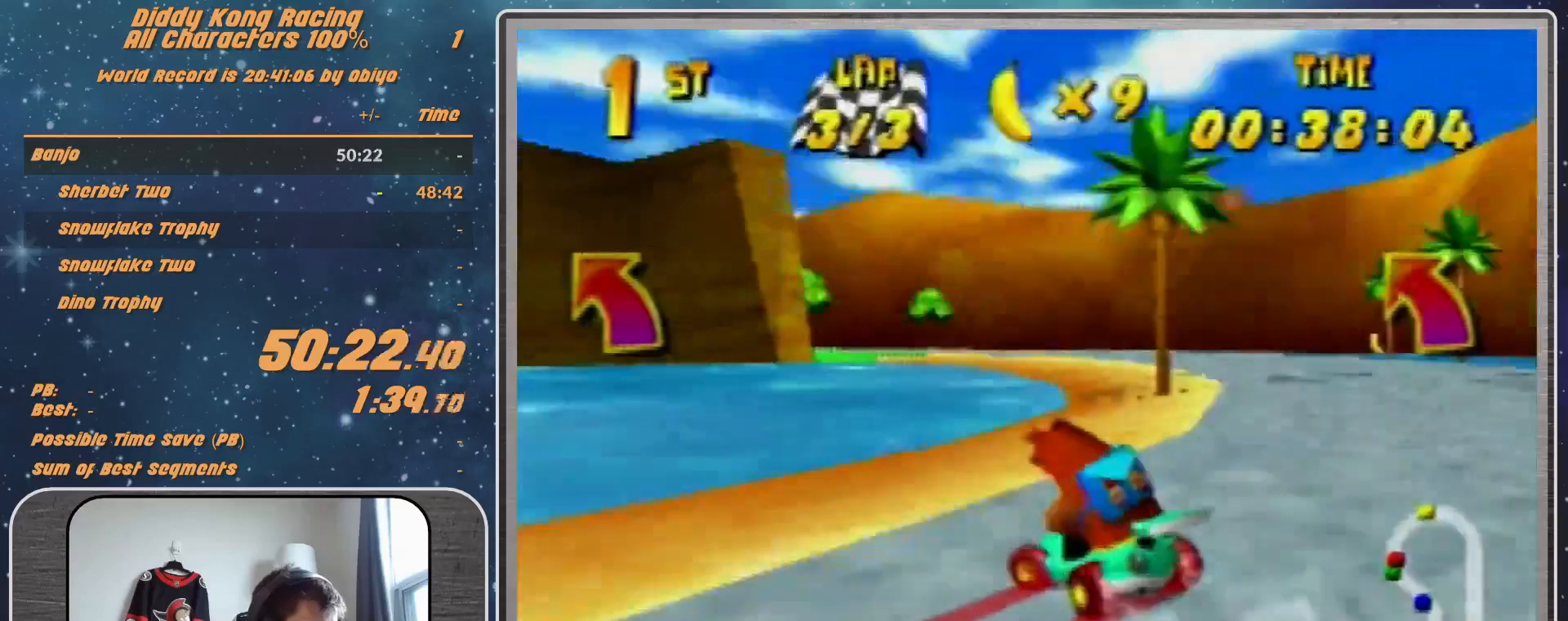
{"buttons": ["A", "R1"], "left_stick": "up-left", "events": [[33, "A", "down"], [100, "A", "up"], [233, "A", "down"], [233, "left_stick", "up-right"], [267, "A", "up"], [367, "A", "down"], [467, "A", "up"], [467, "left_stick", "up-left"], [500, "A", "down"]]}
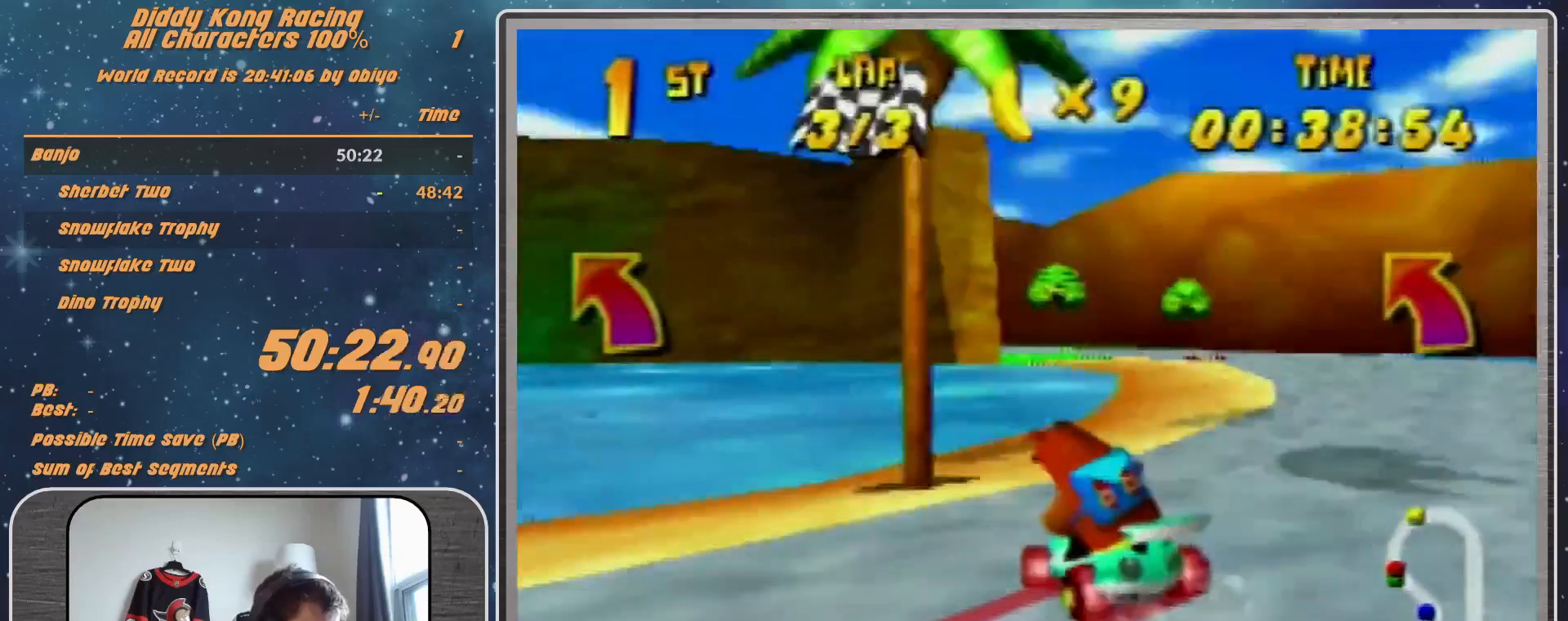
{"buttons": [], "left_stick": "up-right", "events": [[133, "A", "up"], [133, "left_stick", "up-right"], [200, "A", "down"], [267, "A", "up"], [367, "A", "down"], [400, "A", "up"], [467, "R1", "up"]]}
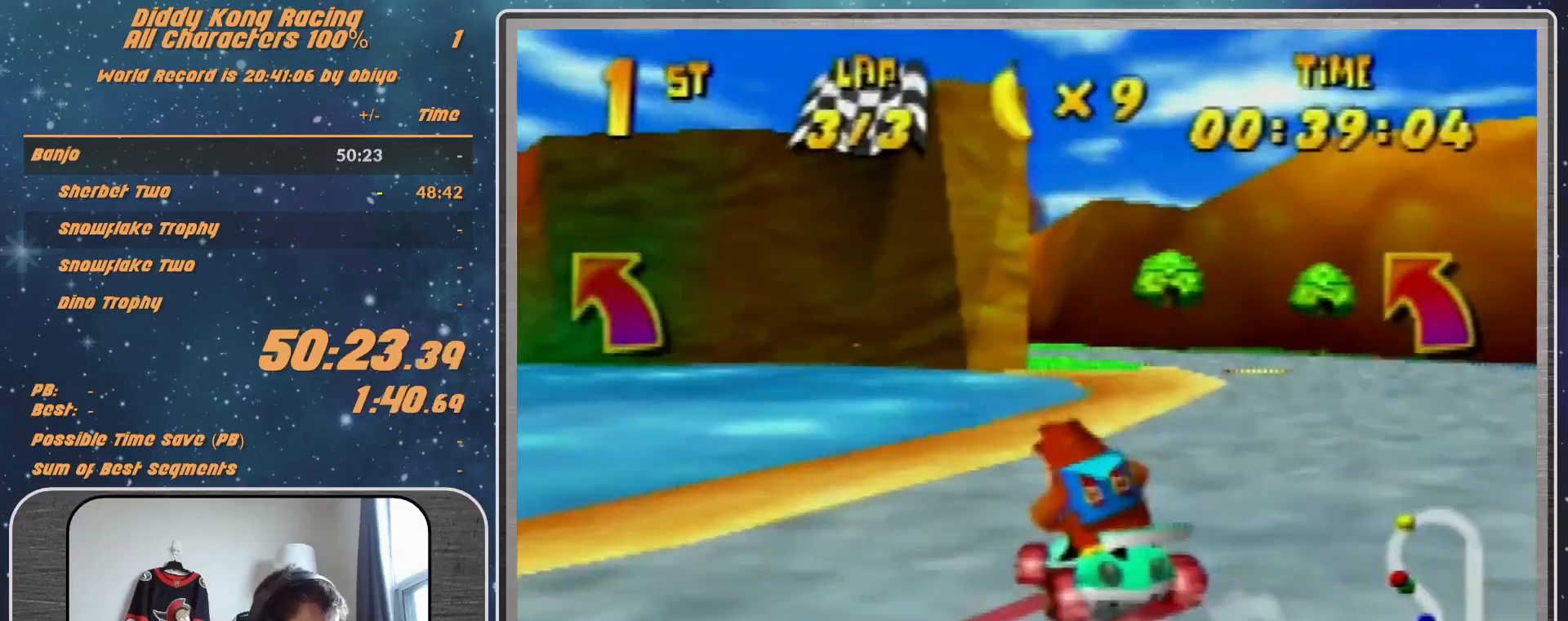
{"buttons": [], "left_stick": "up-left", "events": [[33, "A", "down"], [67, "A", "up"], [133, "left_stick", "up-left"], [167, "A", "down"], [267, "A", "up"], [367, "A", "down"], [433, "A", "up"]]}
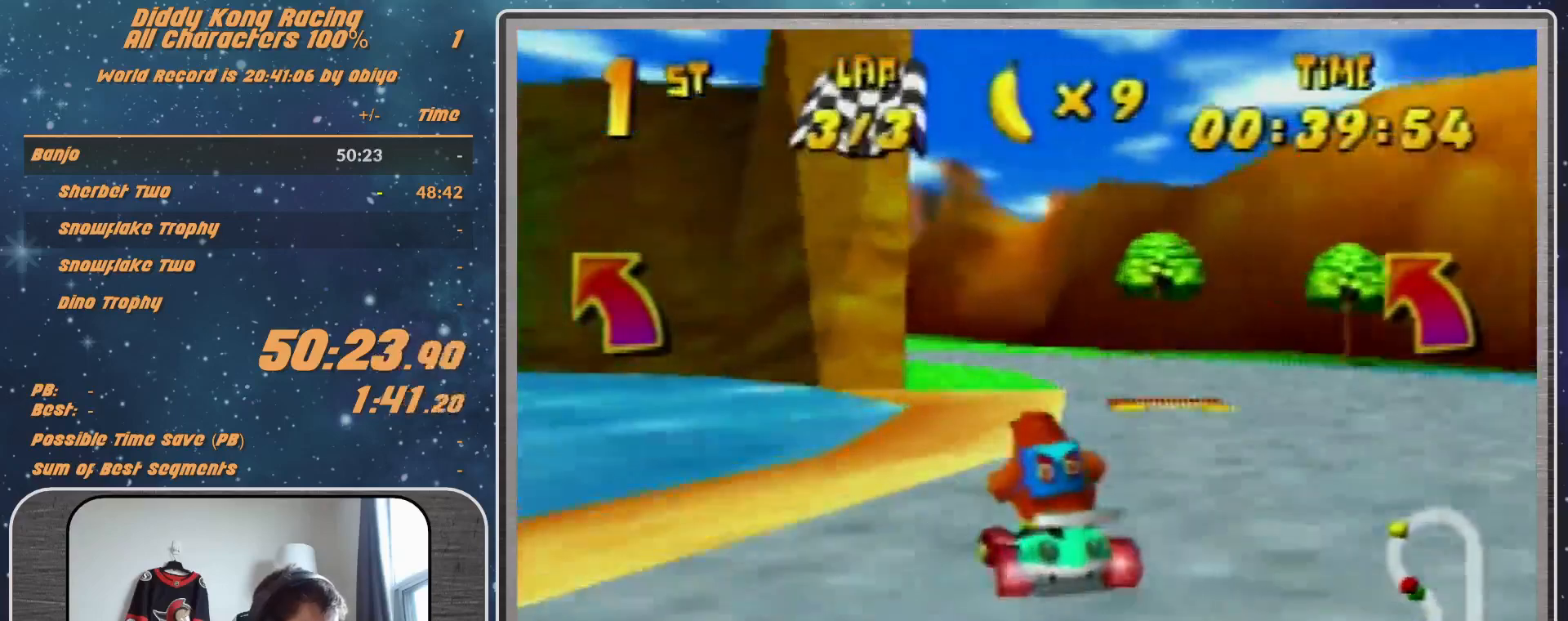
{"buttons": [], "left_stick": "up-left", "events": [[33, "left_stick", "left"], [267, "left_stick", "up-left"]]}
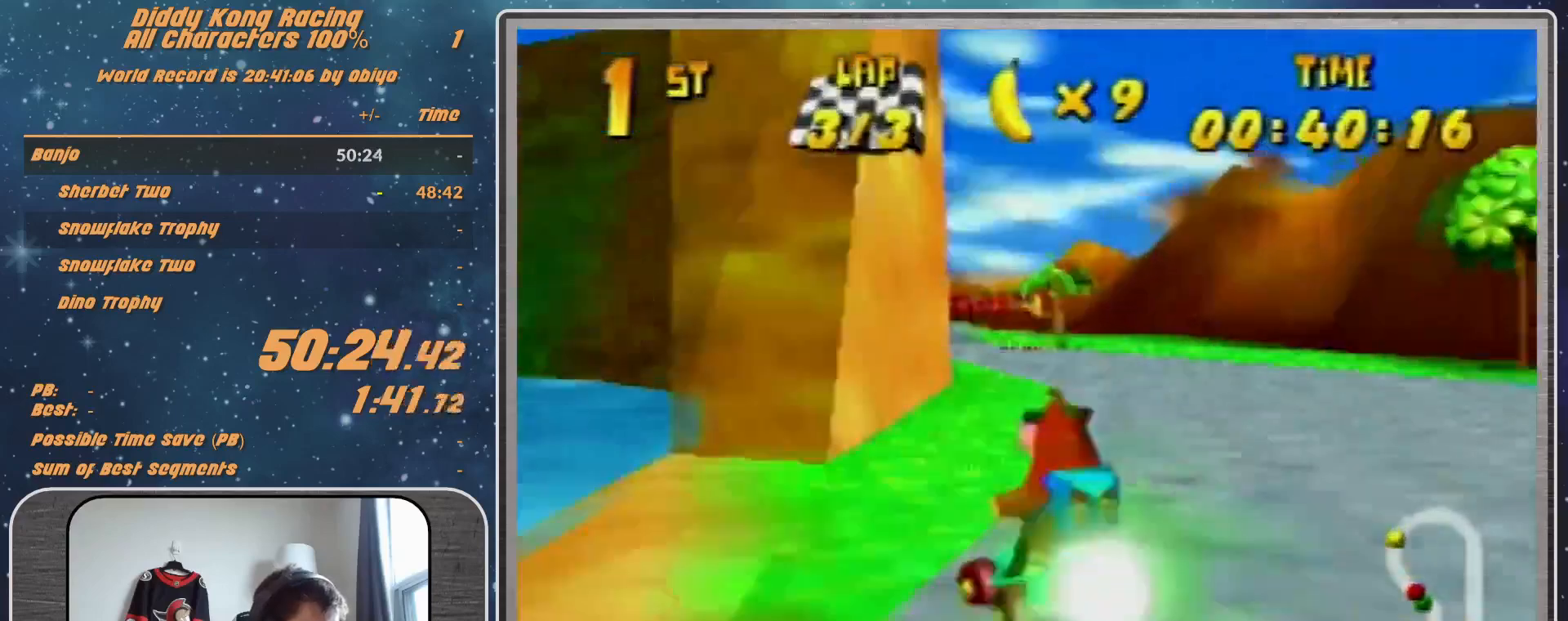
{"buttons": [], "left_stick": "center", "events": [[133, "left_stick", "center"], [233, "left_stick", "left"], [367, "left_stick", "center"]]}
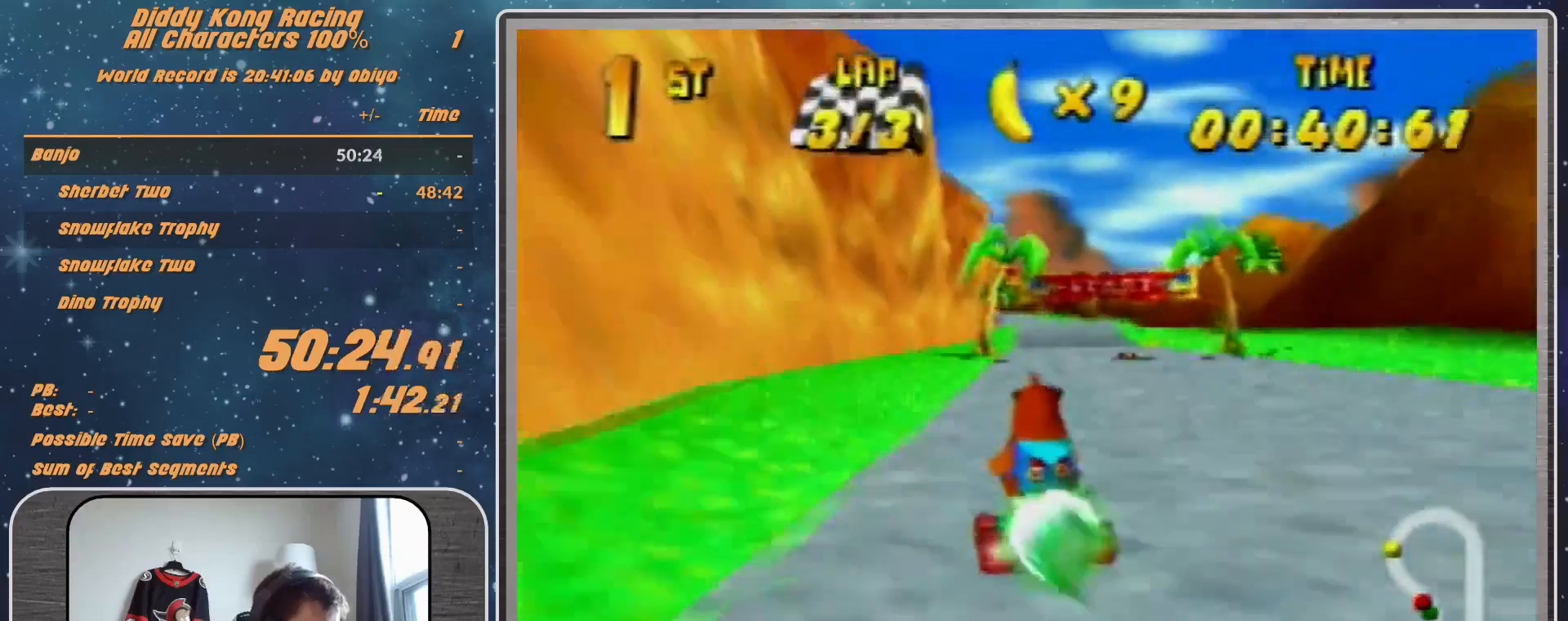
{"buttons": [], "left_stick": "center", "events": []}
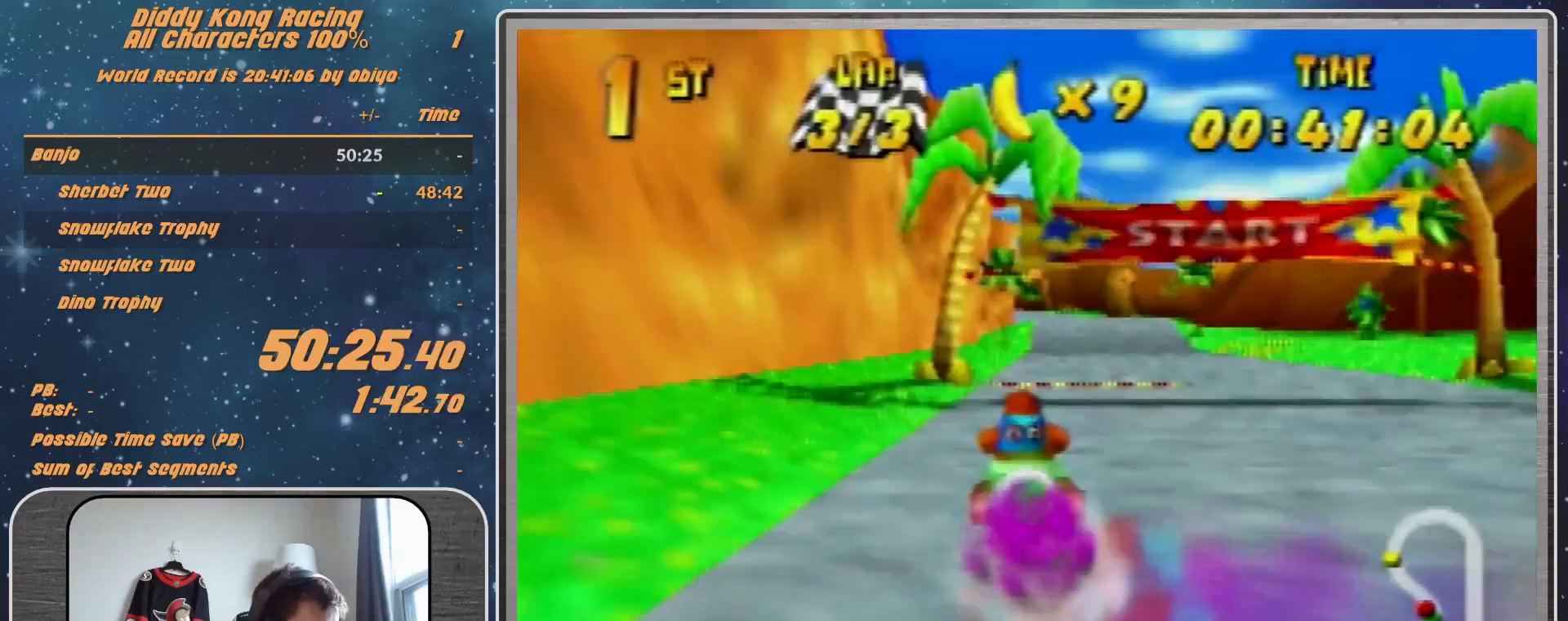
{"buttons": ["A"], "left_stick": "center", "events": [[167, "A", "down"], [367, "A", "up"], [433, "A", "down"]]}
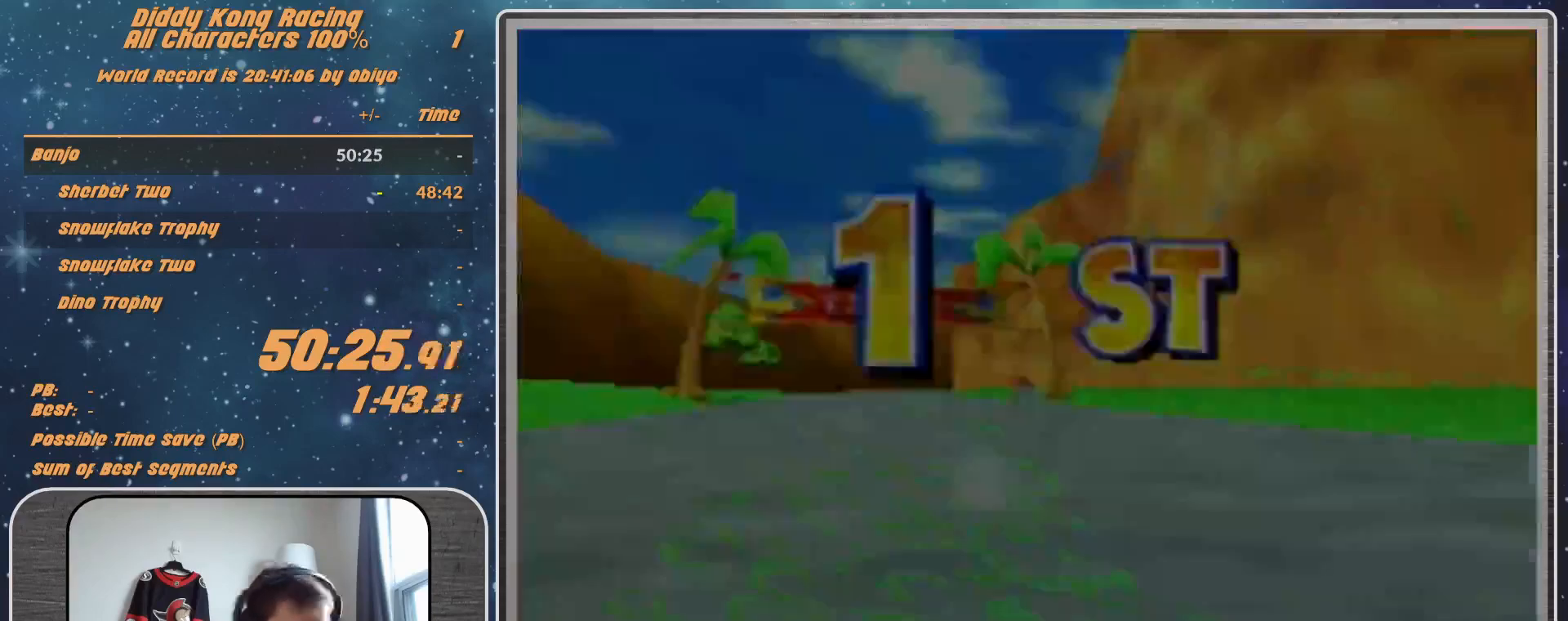
{"buttons": [], "left_stick": "center", "events": [[33, "A", "up"], [67, "A", "down"], [133, "A", "up"]]}
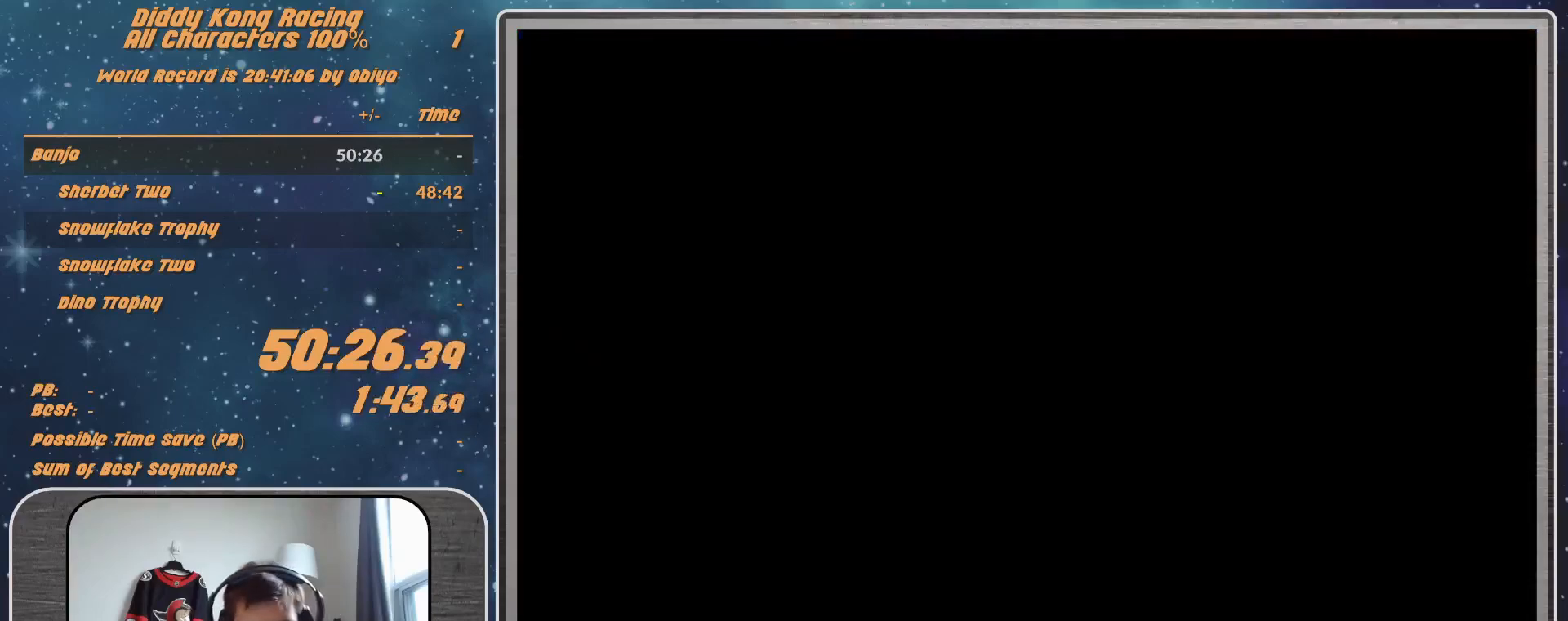
{"buttons": [], "left_stick": "center", "events": []}
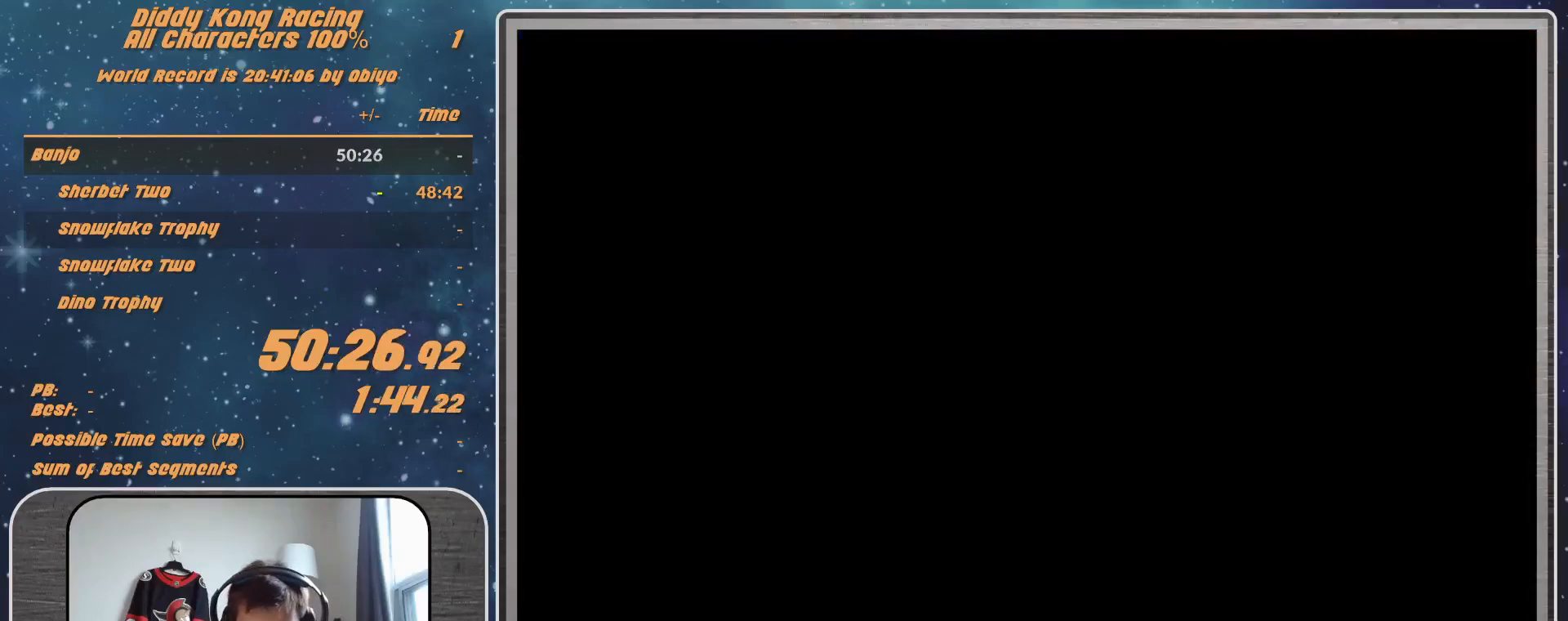
{"buttons": [], "left_stick": "center", "events": [[33, "START", "down"], [67, "A", "down"], [67, "START", "up"], [133, "A", "up"], [133, "START", "down"], [167, "START", "up"], [233, "A", "down"], [300, "A", "up"], [300, "START", "down"], [333, "START", "up"], [400, "A", "down"], [433, "A", "up"]]}
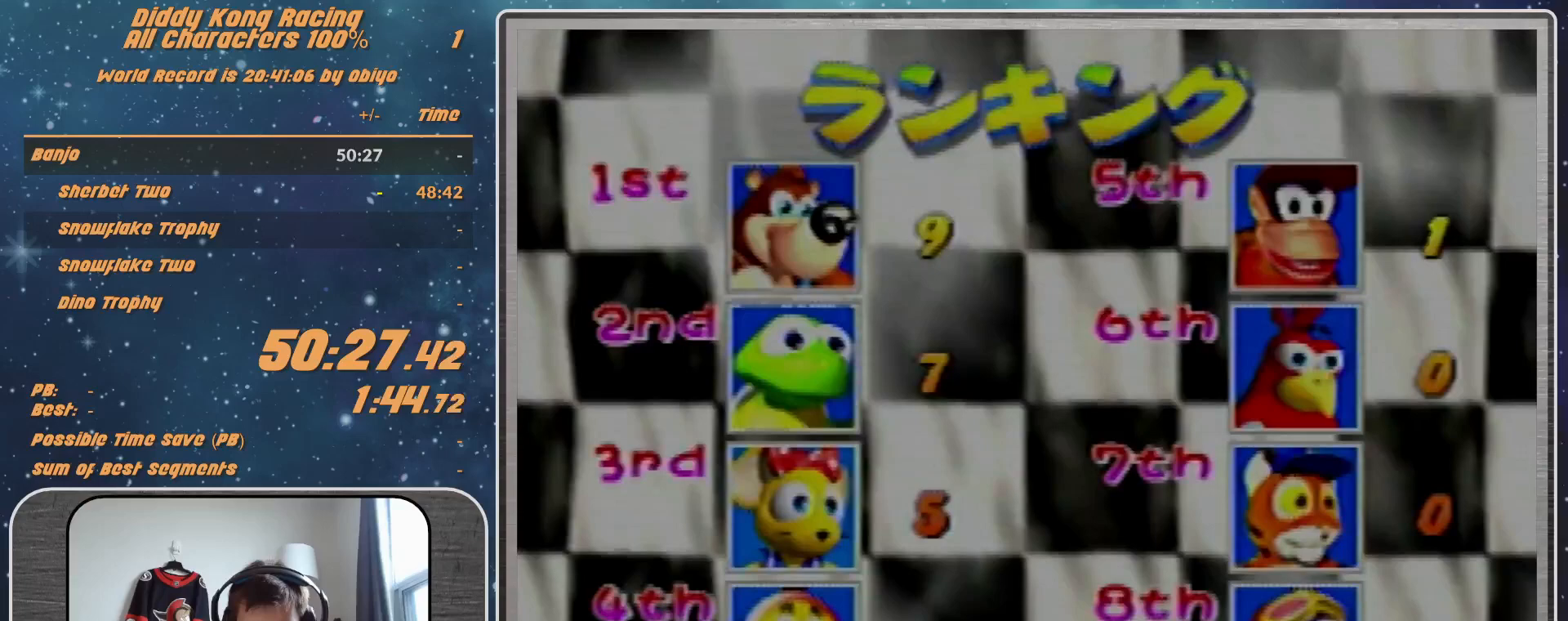
{"buttons": [], "left_stick": "center", "events": [[33, "START", "down"], [67, "START", "up"], [133, "A", "down"], [233, "A", "up"]]}
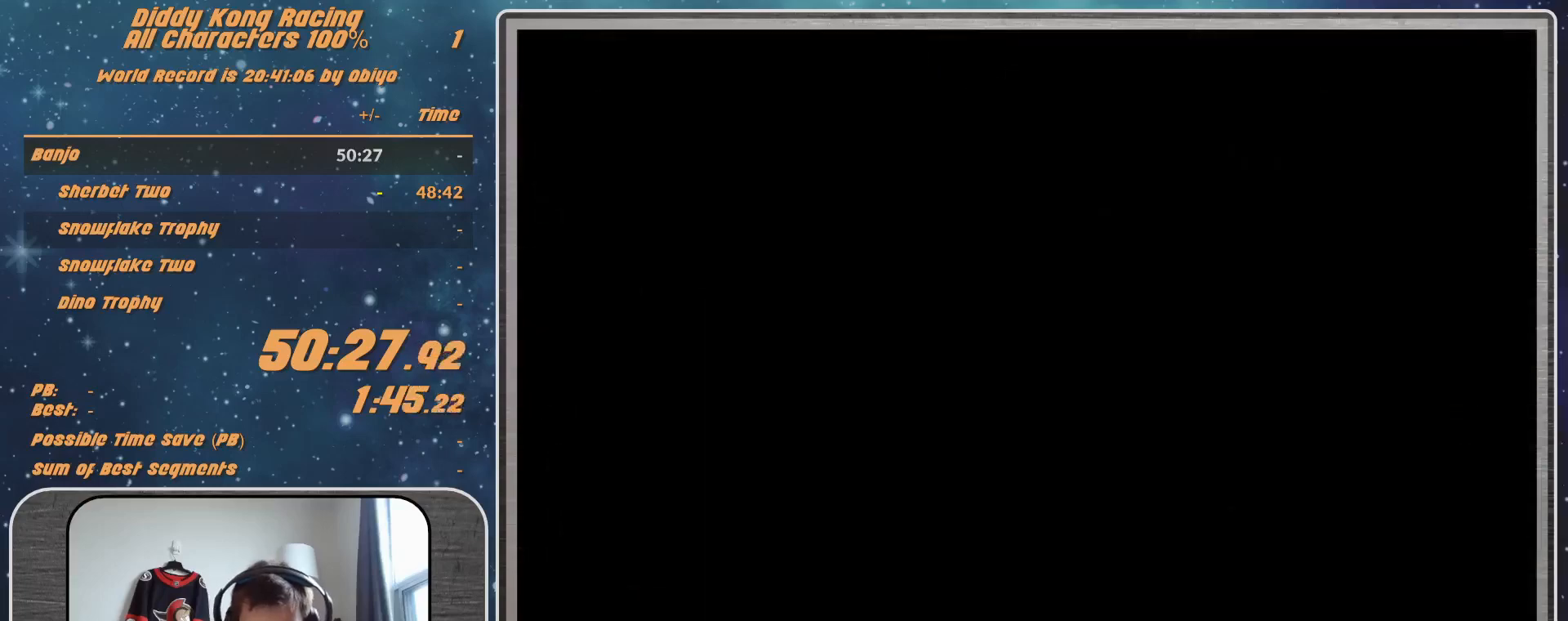
{"buttons": [], "left_stick": "center", "events": []}
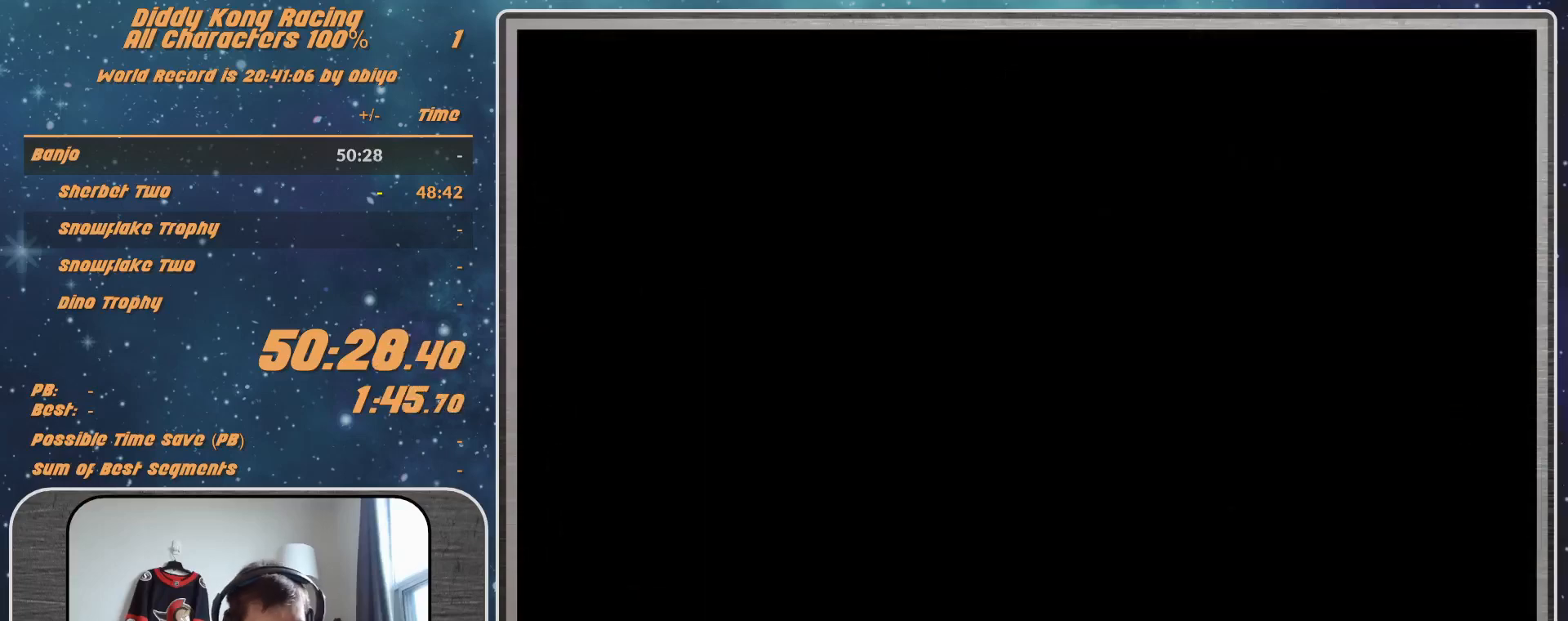
{"buttons": [], "left_stick": "center", "events": [[333, "A", "down"], [400, "A", "up"], [433, "A", "down"], [467, "A", "up"]]}
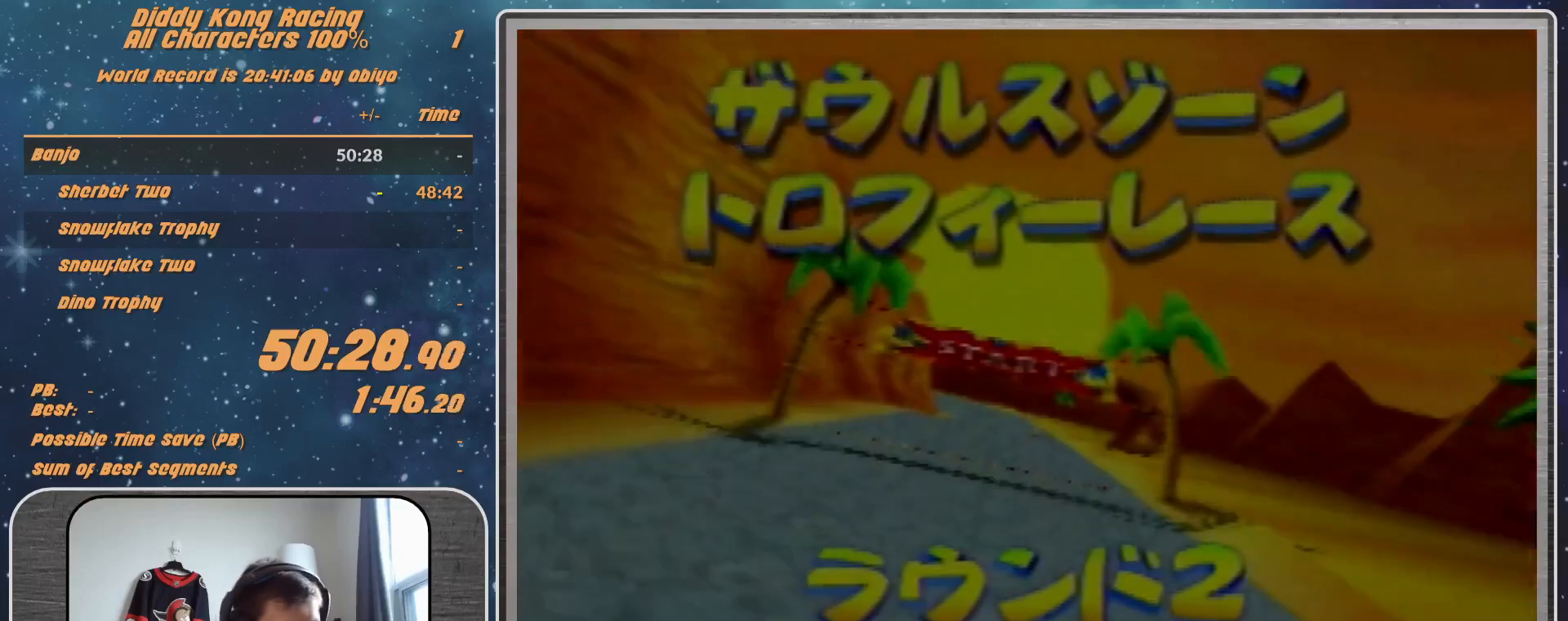
{"buttons": ["A"], "left_stick": "center", "events": [[33, "A", "down"], [133, "A", "up"], [200, "A", "down"]]}
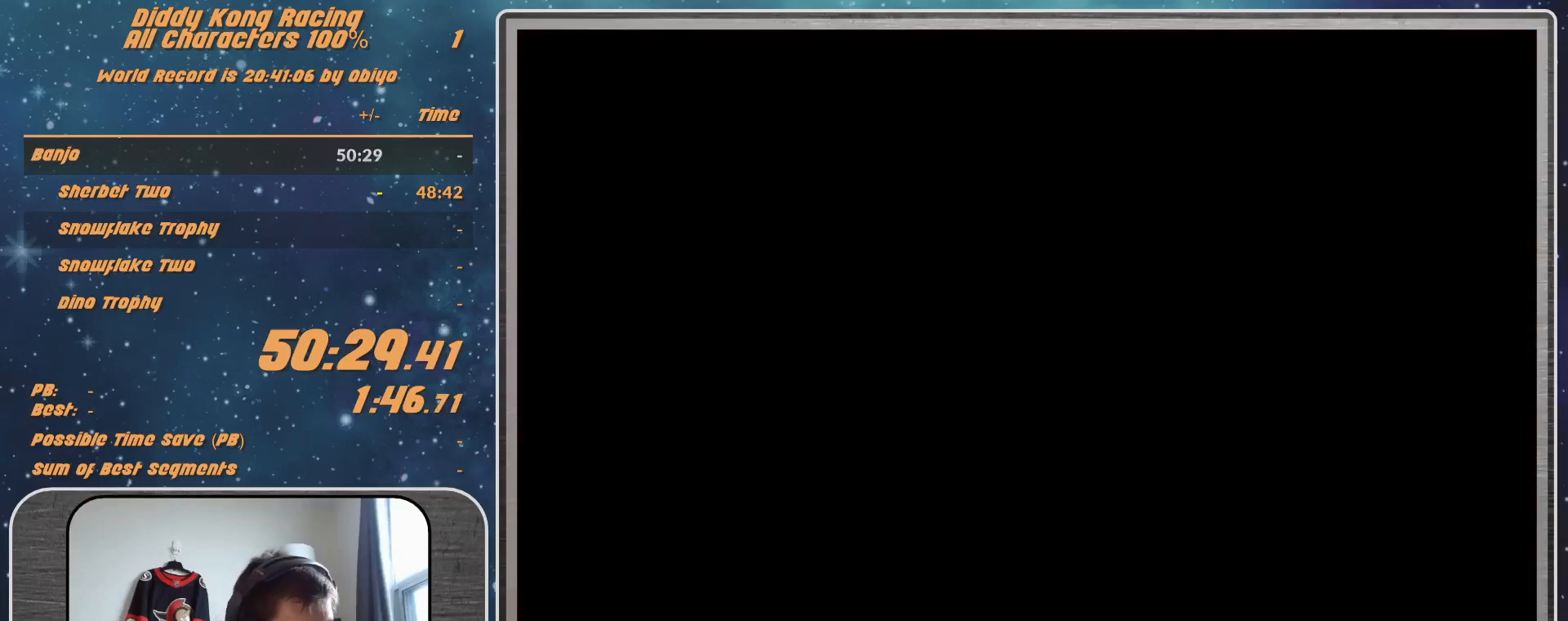
{"buttons": ["A"], "left_stick": "center", "events": []}
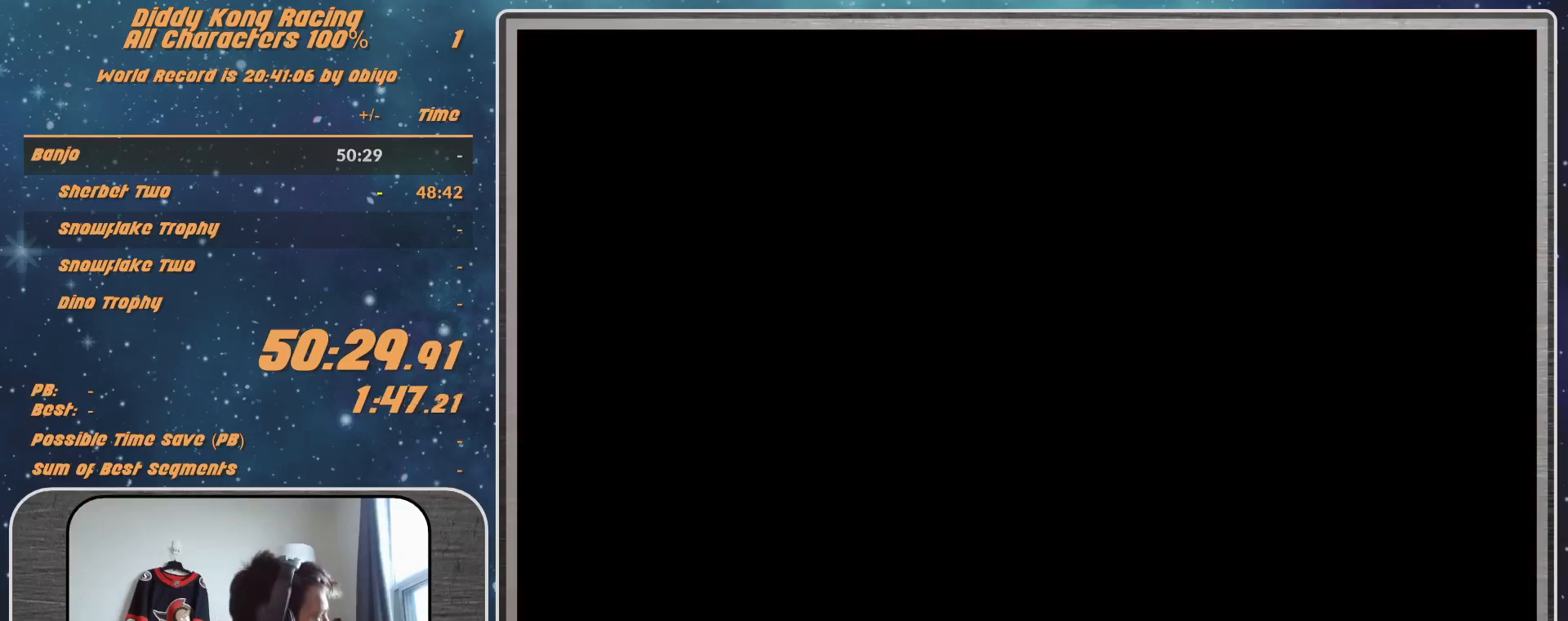
{"buttons": ["A"], "left_stick": "center", "events": []}
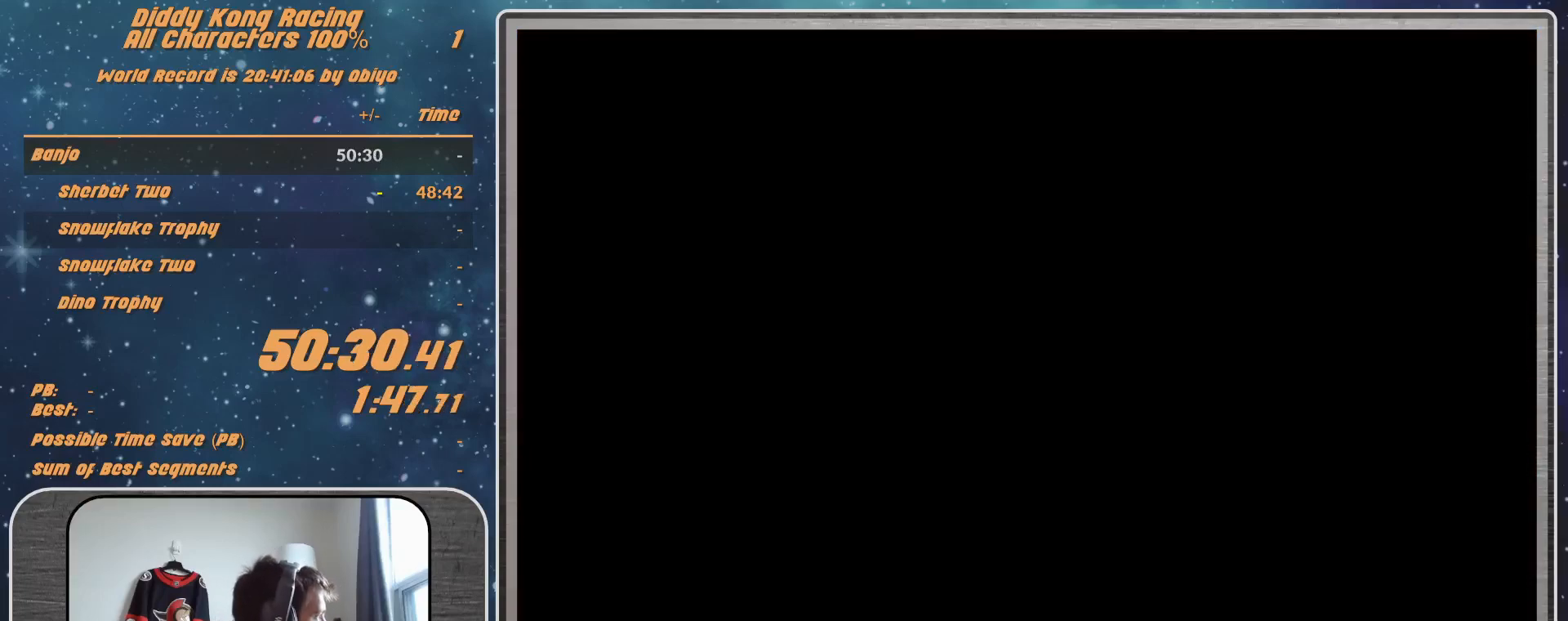
{"buttons": ["A"], "left_stick": "center", "events": []}